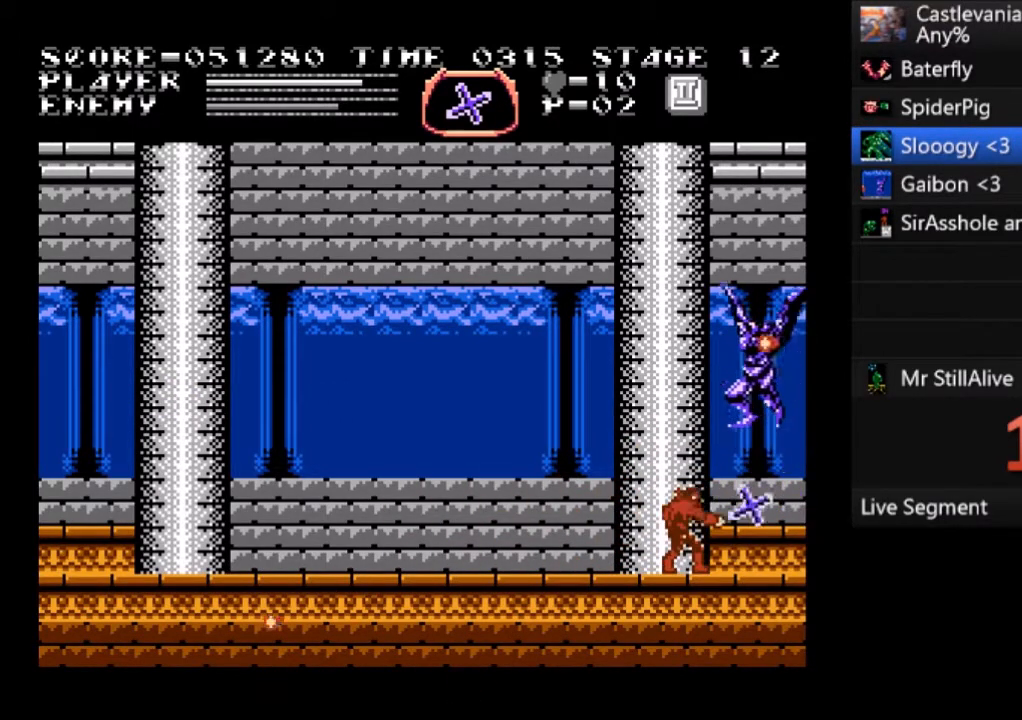
Gameplay with a controller (PlayStation layout); each line is a JSON object with the inputs held at the frame after it. "events" lists button and stick changes between this image and that frame as [ms after this image, input, new state], when the widget could be followed in between. Not read: right_stick.
{"buttons": ["DPAD_UP", "DPAD_LEFT"], "left_stick": "center", "events": [[33, "SQUARE", "down"], [100, "SQUARE", "up"], [200, "SQUARE", "down"], [233, "SQUARE", "up"], [367, "DPAD_LEFT", "down"]]}
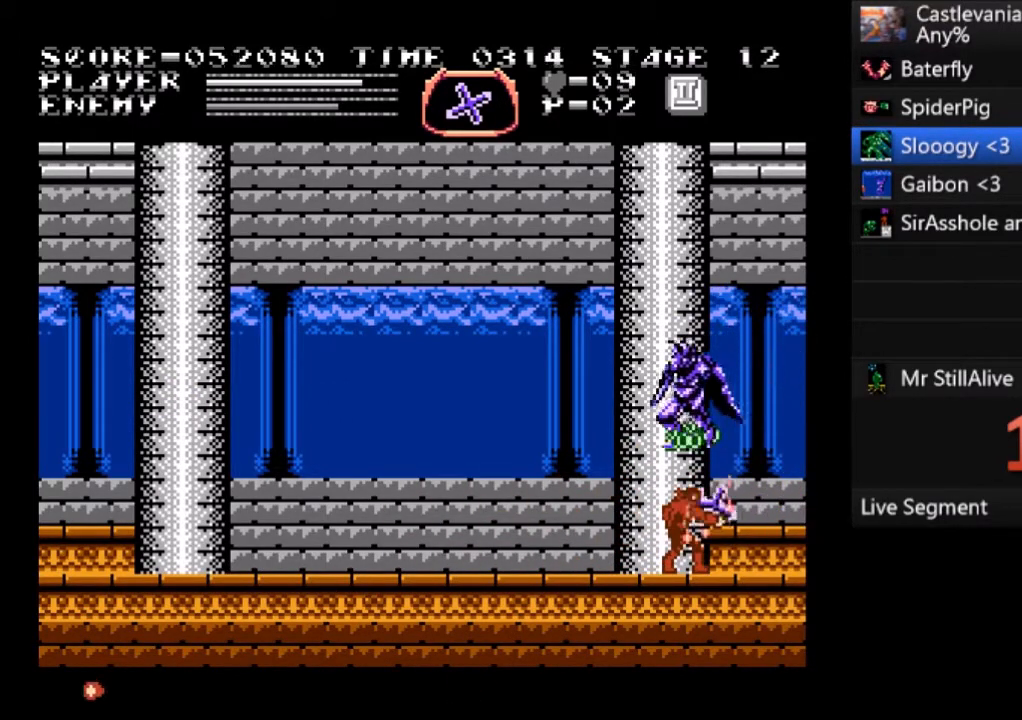
{"buttons": ["DPAD_UP", "DPAD_LEFT"], "left_stick": "center", "events": []}
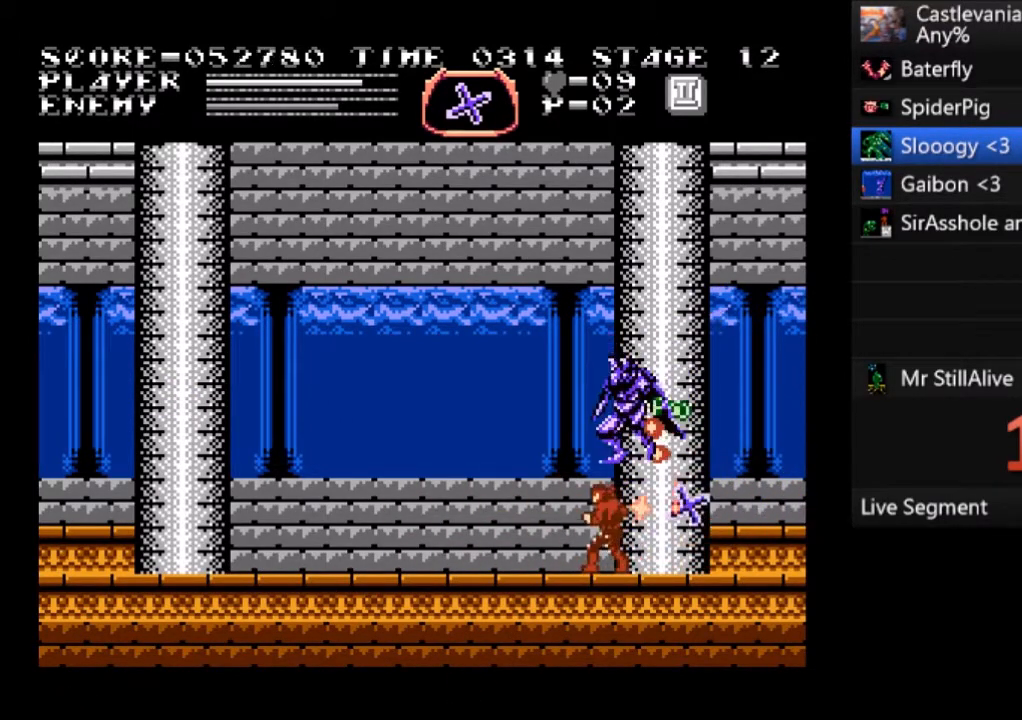
{"buttons": ["DPAD_UP", "DPAD_LEFT"], "left_stick": "center", "events": []}
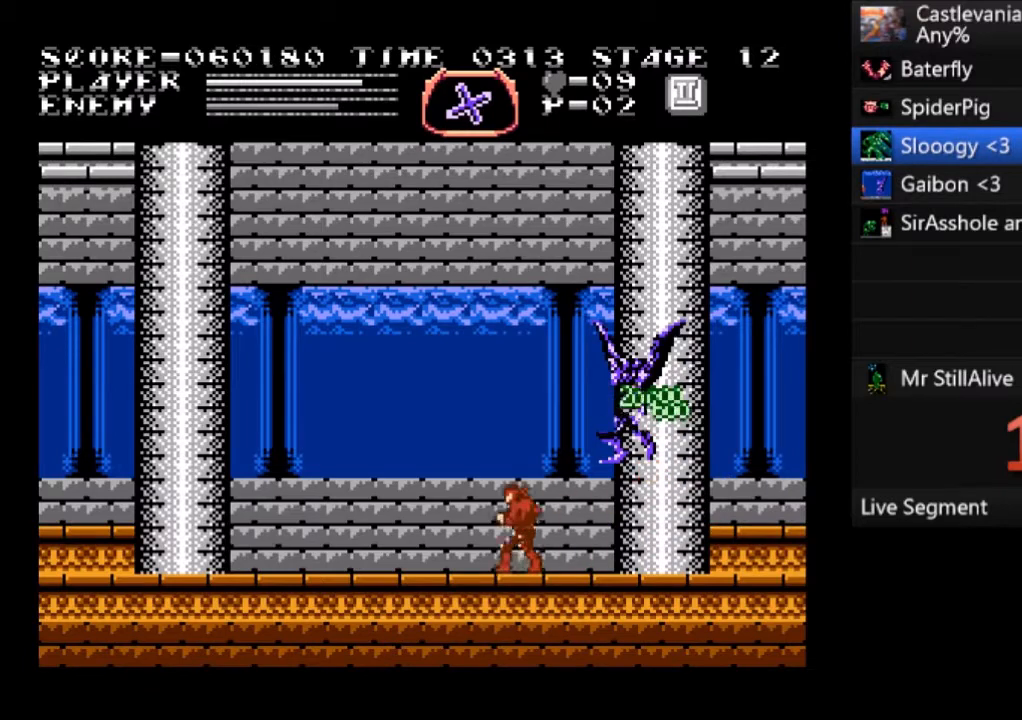
{"buttons": ["SQUARE", "DPAD_UP"], "left_stick": "center", "events": [[400, "DPAD_LEFT", "up"], [434, "DPAD_RIGHT", "down"], [501, "DPAD_RIGHT", "up"], [501, "SQUARE", "down"]]}
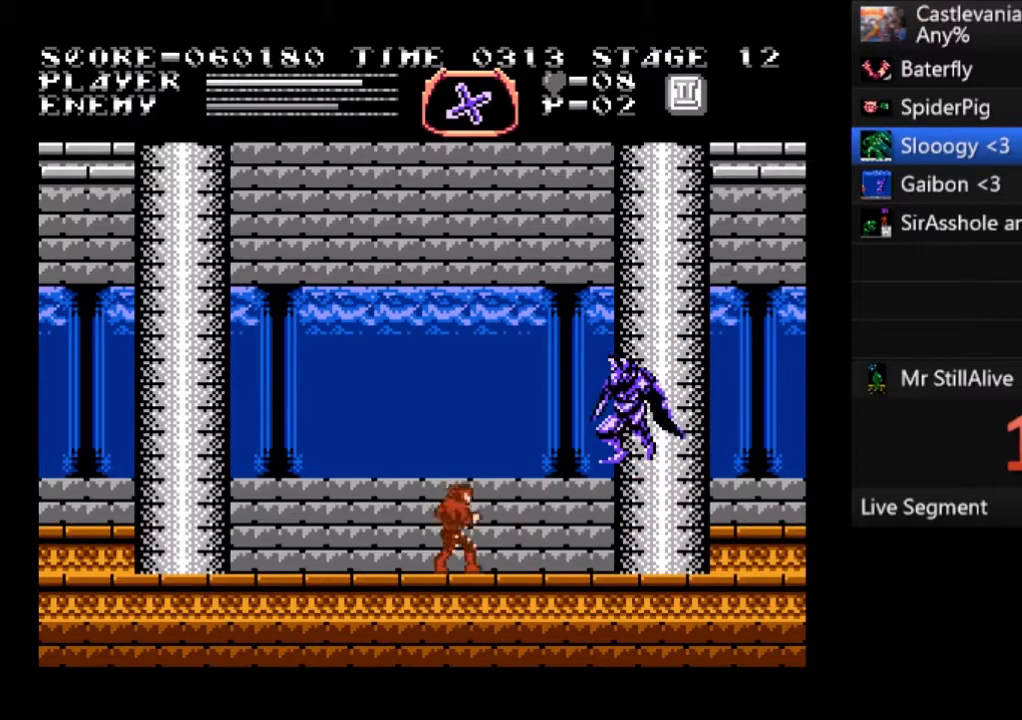
{"buttons": ["DPAD_UP", "DPAD_LEFT"], "left_stick": "center", "events": [[133, "SQUARE", "up"], [266, "DPAD_LEFT", "down"], [266, "DPAD_UP", "up"], [400, "DPAD_UP", "down"]]}
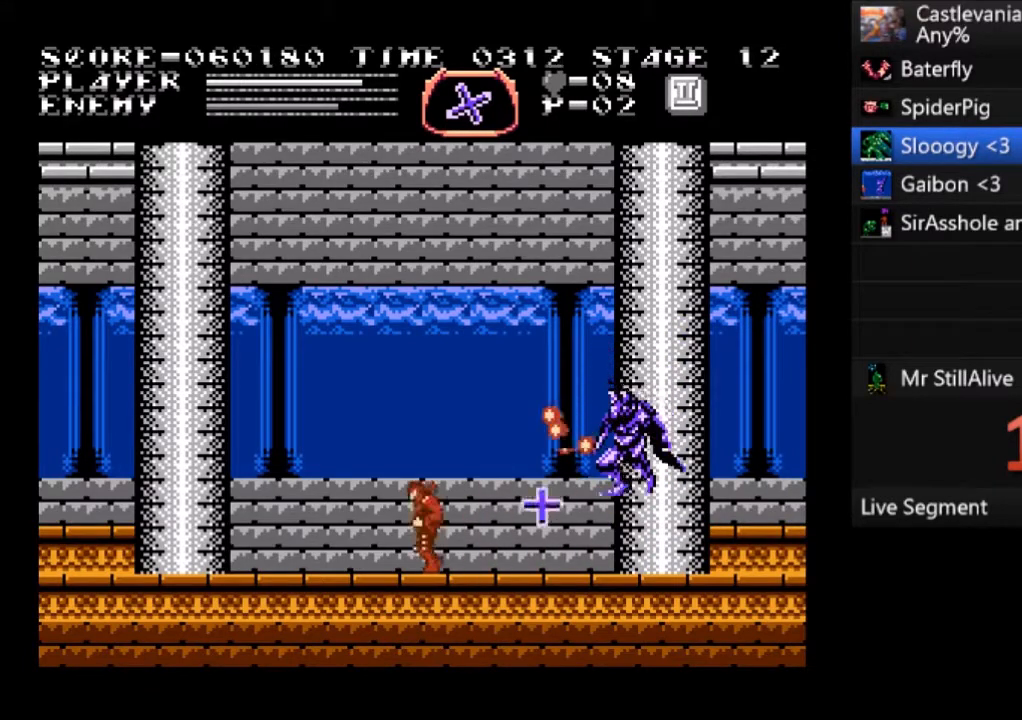
{"buttons": ["DPAD_UP", "DPAD_LEFT"], "left_stick": "center", "events": []}
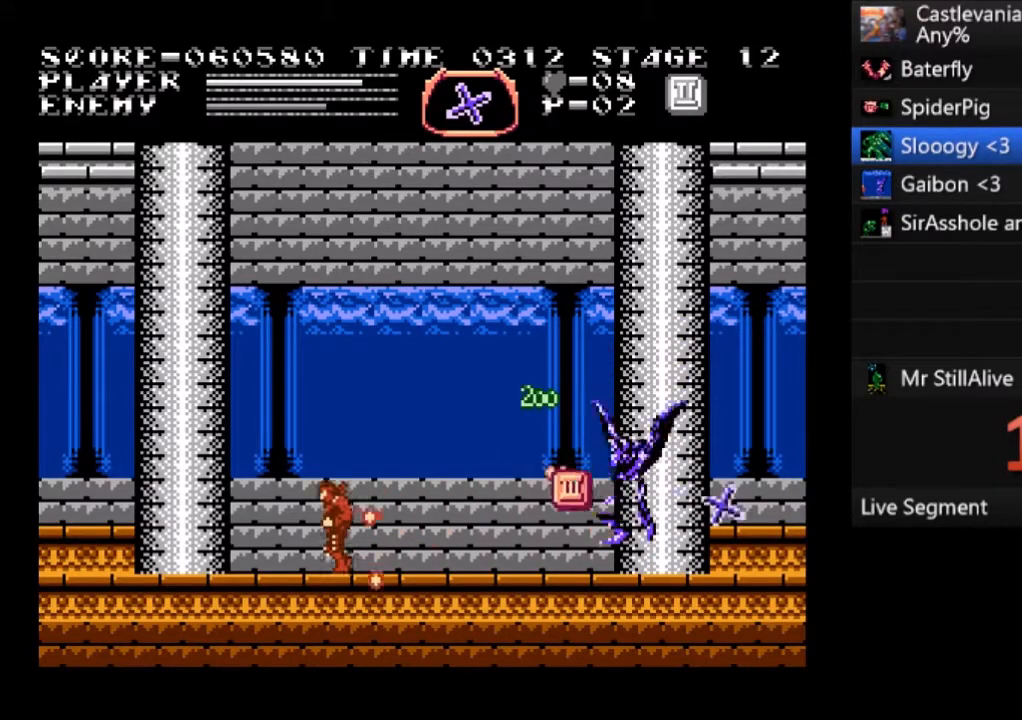
{"buttons": ["DPAD_UP"], "left_stick": "center", "events": [[500, "DPAD_LEFT", "up"]]}
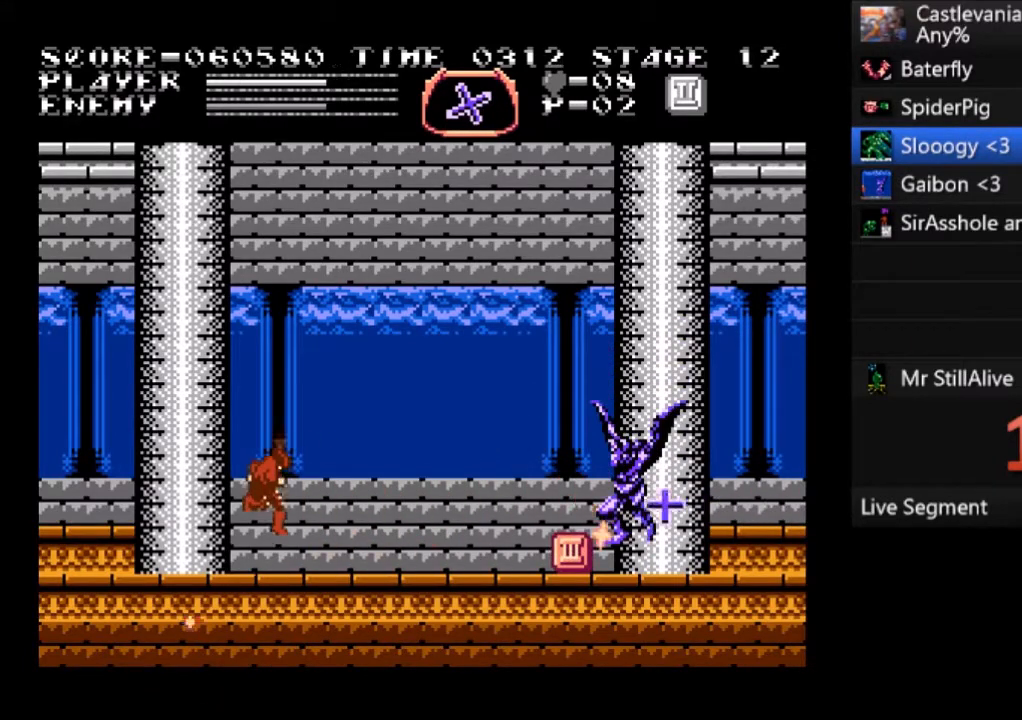
{"buttons": ["SQUARE", "DPAD_UP", "DPAD_RIGHT"], "left_stick": "center", "events": [[33, "DPAD_UP", "up"], [67, "DPAD_RIGHT", "down"], [267, "DPAD_UP", "down"], [467, "SQUARE", "down"]]}
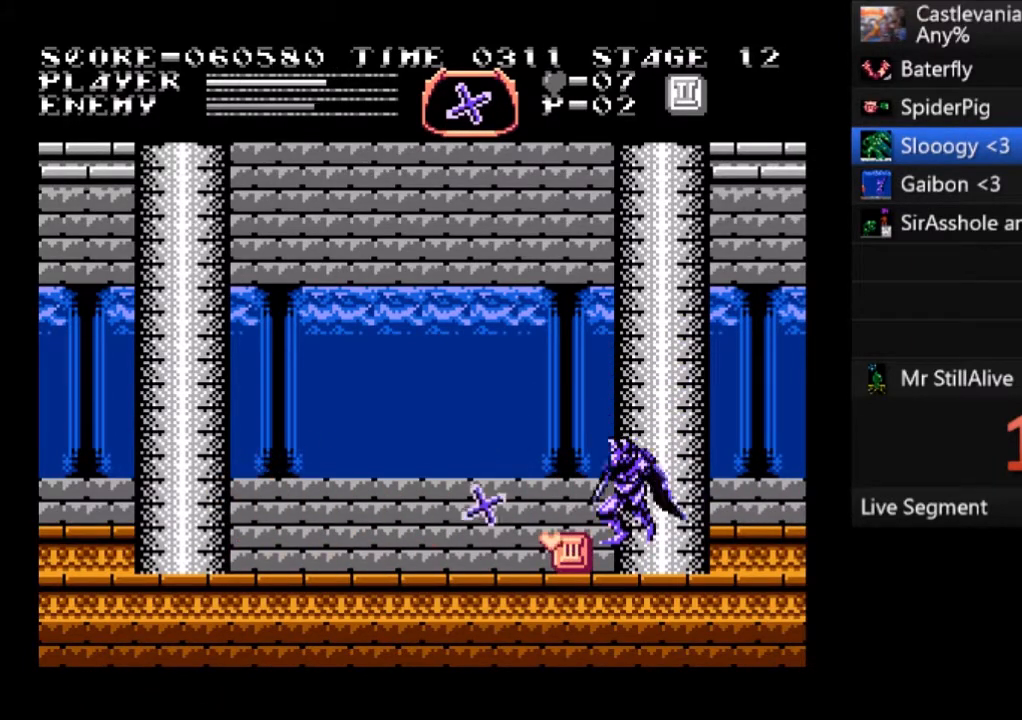
{"buttons": ["DPAD_UP", "DPAD_RIGHT"], "left_stick": "center", "events": [[33, "SQUARE", "up"], [133, "SQUARE", "down"], [200, "SQUARE", "up"], [266, "SQUARE", "down"], [333, "SQUARE", "up"], [400, "SQUARE", "down"], [467, "SQUARE", "up"]]}
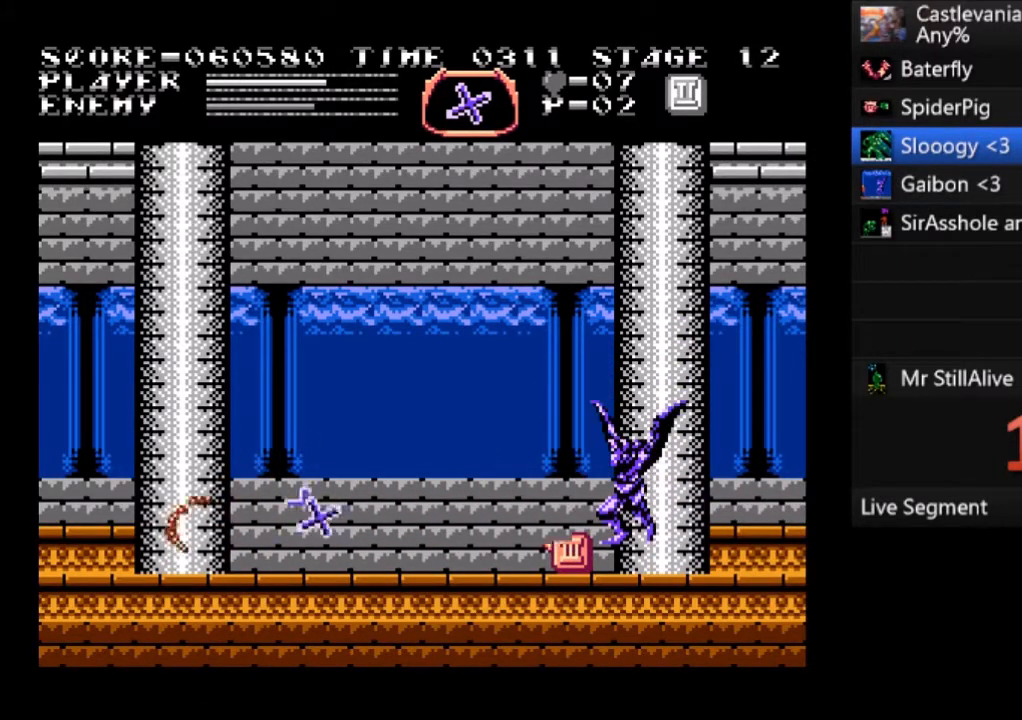
{"buttons": ["SQUARE", "DPAD_UP", "DPAD_RIGHT"], "left_stick": "center", "events": [[33, "SQUARE", "down"], [100, "SQUARE", "up"], [167, "SQUARE", "down"], [267, "SQUARE", "up"], [300, "SQUARE", "down"], [400, "SQUARE", "up"], [434, "SQUARE", "down"]]}
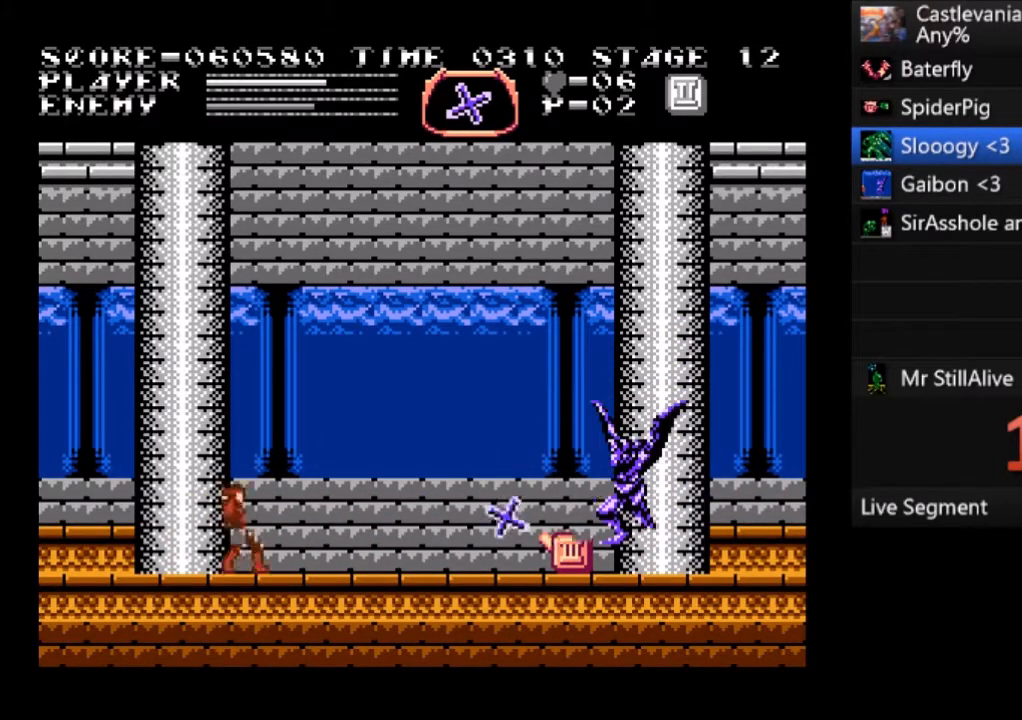
{"buttons": ["DPAD_UP"], "left_stick": "center", "events": [[66, "SQUARE", "up"], [100, "SQUARE", "down"], [133, "DPAD_RIGHT", "up"], [200, "SQUARE", "up"], [233, "SQUARE", "down"], [333, "SQUARE", "up"], [367, "SQUARE", "down"], [467, "SQUARE", "up"]]}
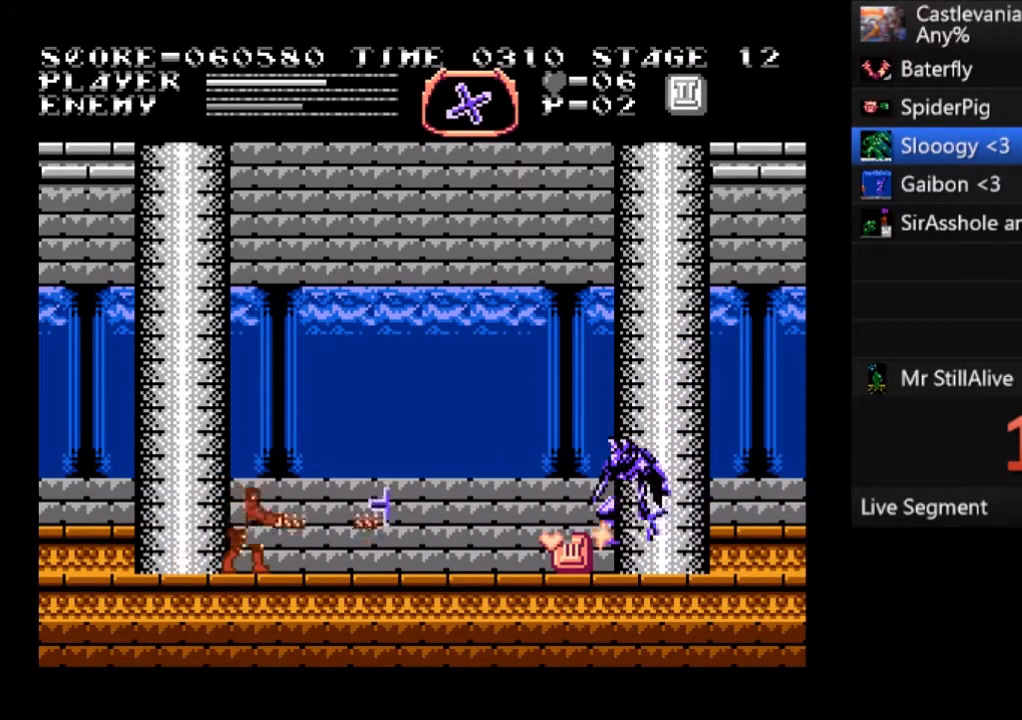
{"buttons": ["SQUARE", "DPAD_UP"], "left_stick": "center", "events": [[33, "SQUARE", "down"], [100, "SQUARE", "up"], [167, "SQUARE", "down"], [267, "SQUARE", "up"], [334, "SQUARE", "down"], [434, "SQUARE", "up"], [501, "SQUARE", "down"]]}
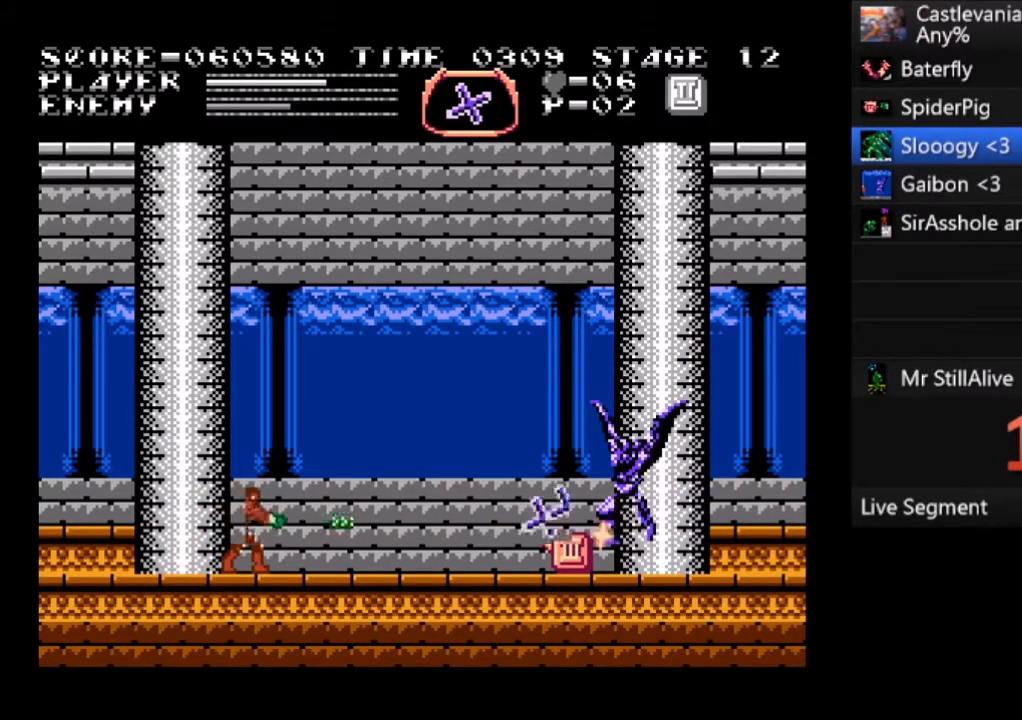
{"buttons": ["DPAD_UP", "DPAD_RIGHT"], "left_stick": "center", "events": [[66, "SQUARE", "up"], [300, "DPAD_RIGHT", "down"], [300, "DPAD_UP", "up"], [500, "DPAD_UP", "down"]]}
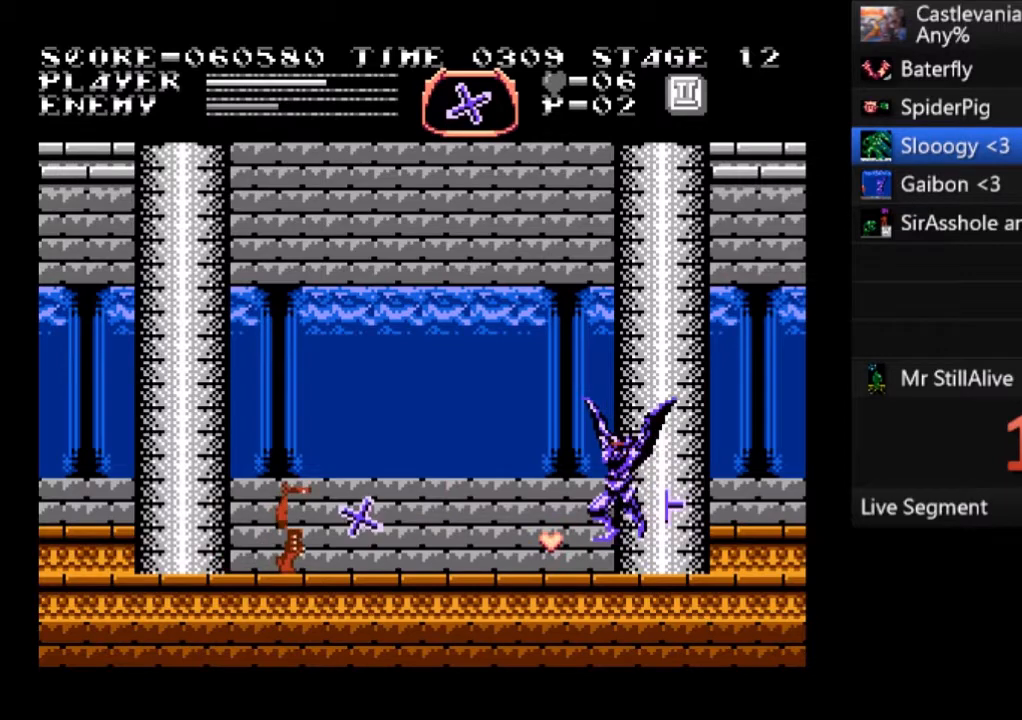
{"buttons": ["DPAD_UP"], "left_stick": "center", "events": [[33, "DPAD_RIGHT", "up"], [100, "SQUARE", "down"], [234, "SQUARE", "up"], [300, "SQUARE", "down"], [367, "SQUARE", "up"], [400, "SQUARE", "down"], [501, "SQUARE", "up"]]}
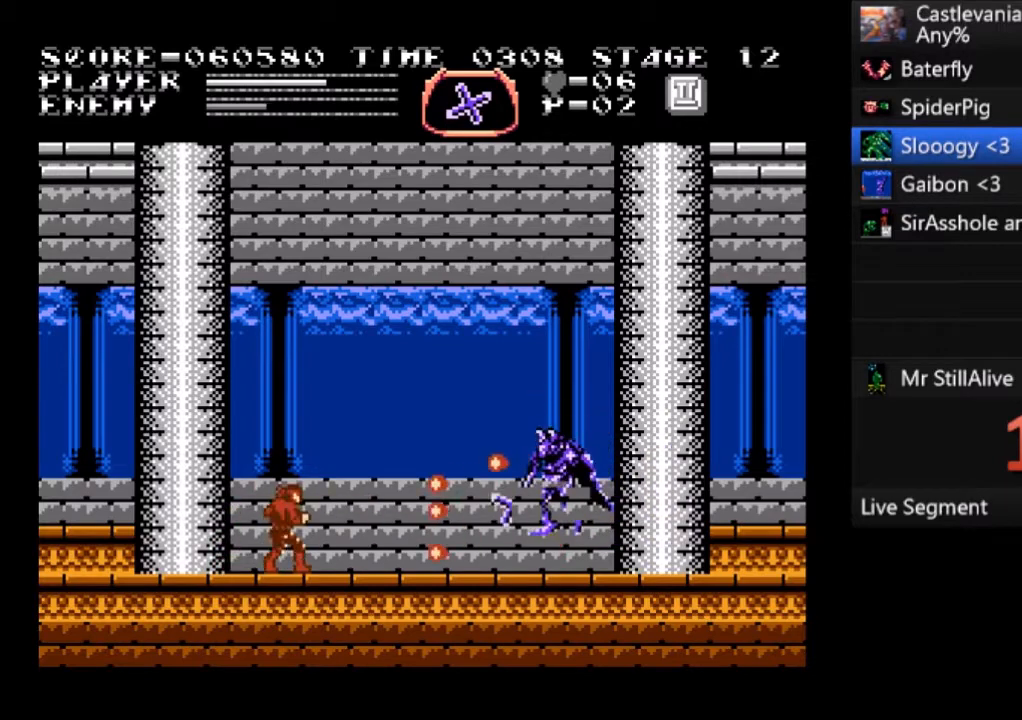
{"buttons": ["SQUARE", "DPAD_UP"], "left_stick": "center", "events": [[33, "SQUARE", "down"], [133, "SQUARE", "up"], [200, "SQUARE", "down"], [300, "SQUARE", "up"], [333, "SQUARE", "down"]]}
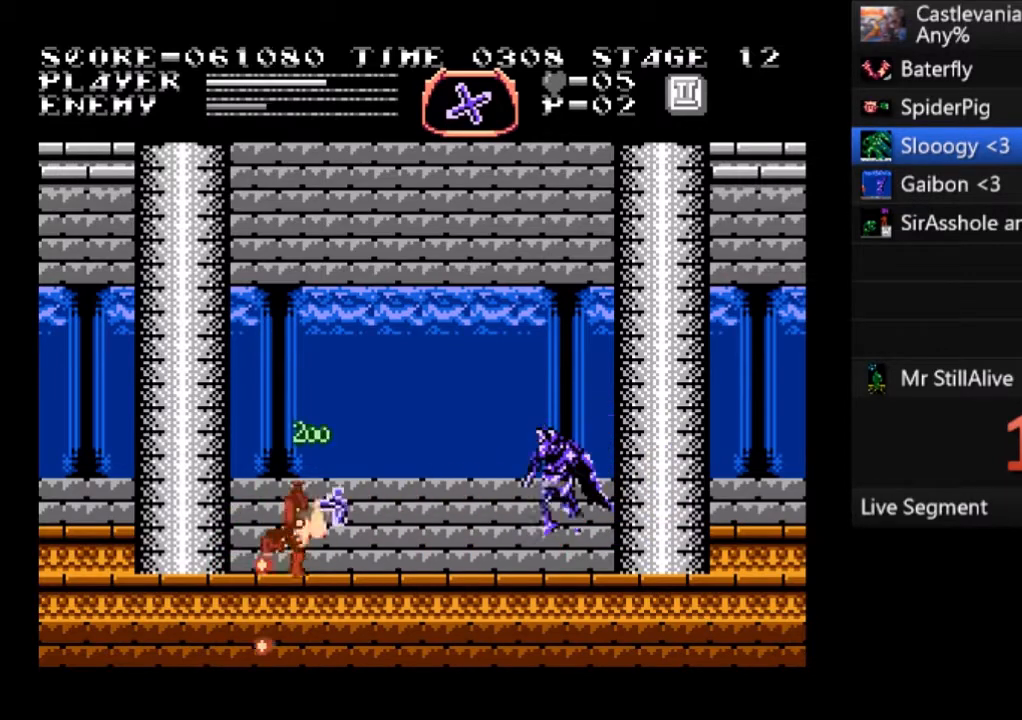
{"buttons": ["DPAD_RIGHT"], "left_stick": "center", "events": [[100, "SQUARE", "up"], [234, "DPAD_UP", "up"], [501, "DPAD_RIGHT", "down"]]}
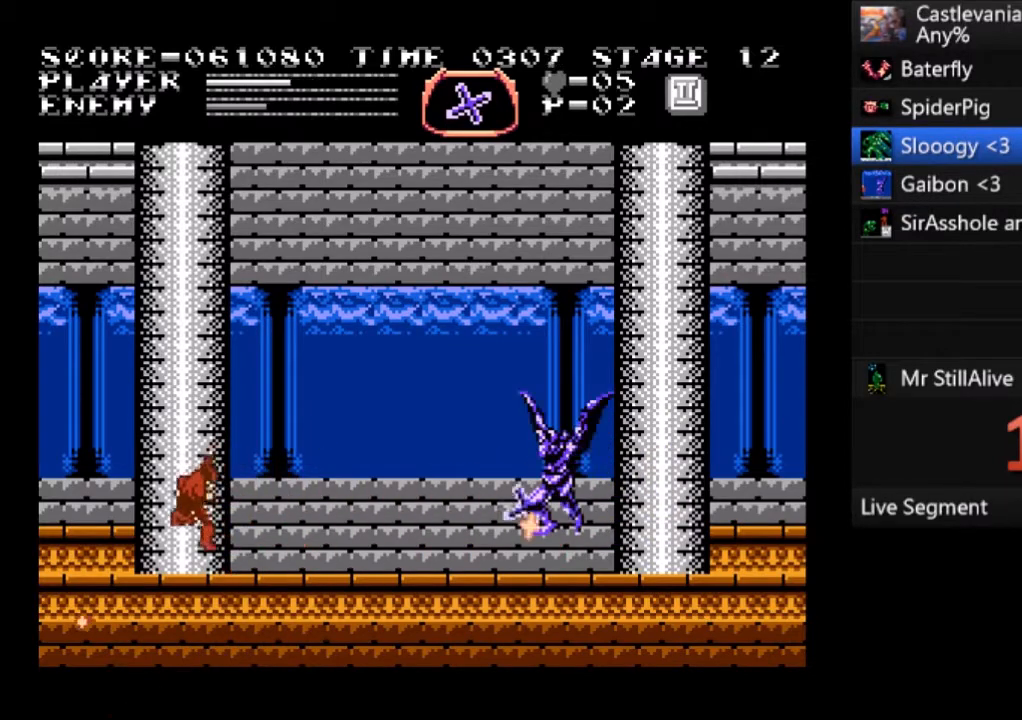
{"buttons": ["DPAD_UP", "DPAD_RIGHT"], "left_stick": "center", "events": [[500, "DPAD_UP", "down"]]}
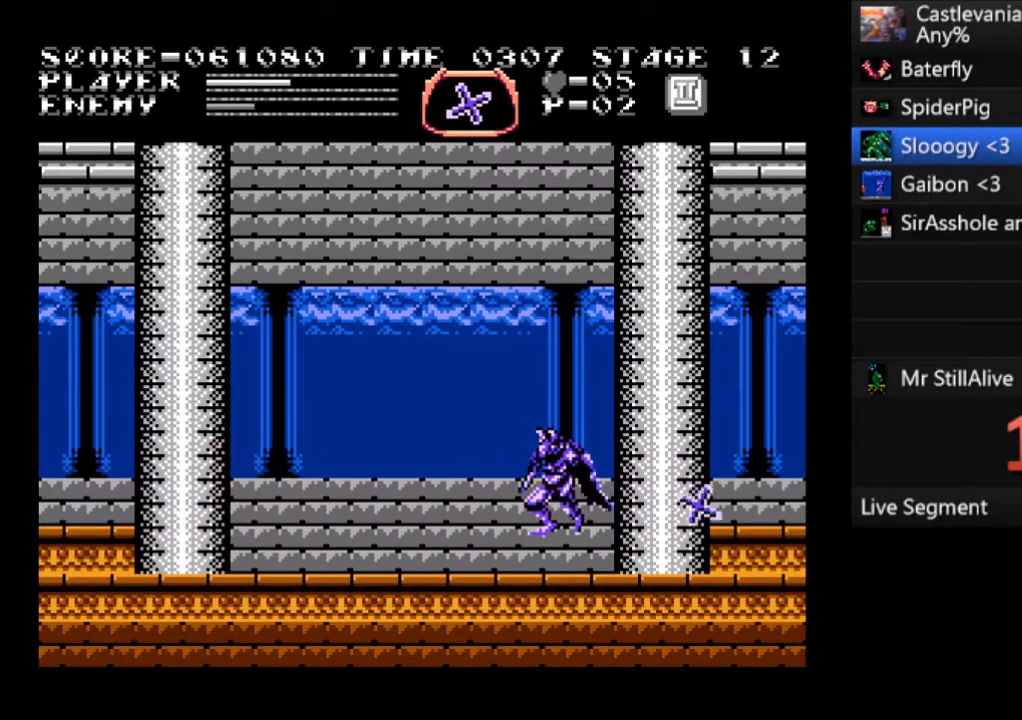
{"buttons": ["SQUARE", "DPAD_UP"], "left_stick": "center", "events": [[67, "SQUARE", "down"], [100, "DPAD_RIGHT", "up"], [167, "SQUARE", "up"], [234, "SQUARE", "down"], [300, "SQUARE", "up"], [367, "SQUARE", "down"], [467, "SQUARE", "up"], [501, "SQUARE", "down"]]}
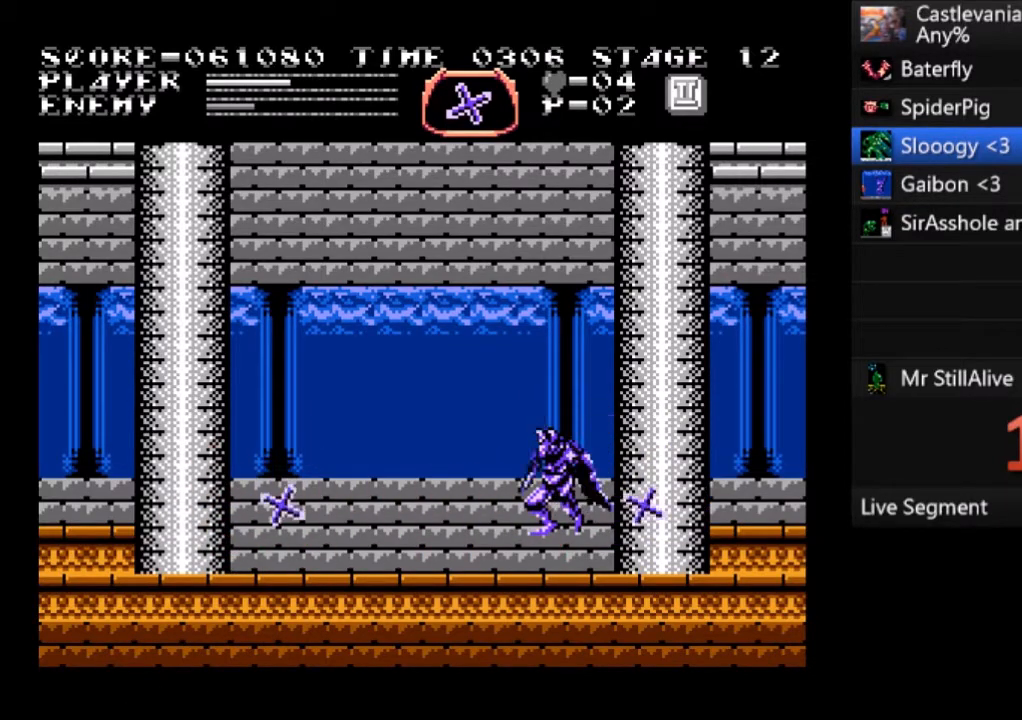
{"buttons": ["SQUARE", "DPAD_UP"], "left_stick": "center", "events": [[100, "SQUARE", "up"], [166, "SQUARE", "down"], [266, "SQUARE", "up"], [333, "SQUARE", "down"], [433, "SQUARE", "up"], [467, "SQUARE", "down"]]}
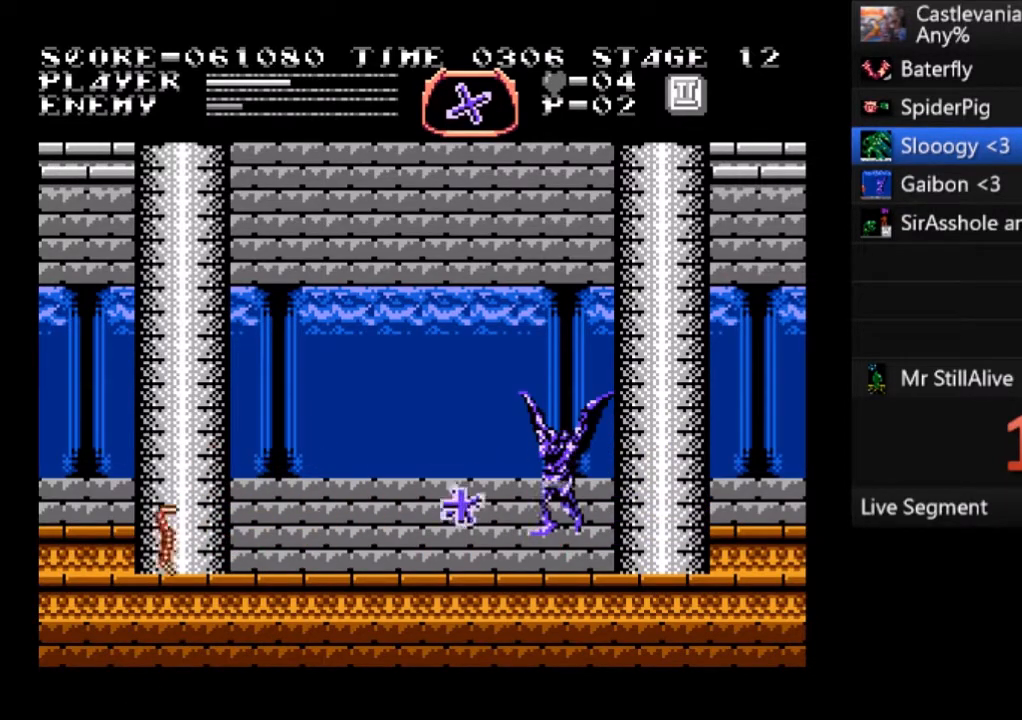
{"buttons": ["SQUARE", "DPAD_UP"], "left_stick": "center", "events": [[67, "SQUARE", "up"], [133, "SQUARE", "down"], [234, "SQUARE", "up"], [300, "SQUARE", "down"], [400, "SQUARE", "up"], [434, "SQUARE", "down"]]}
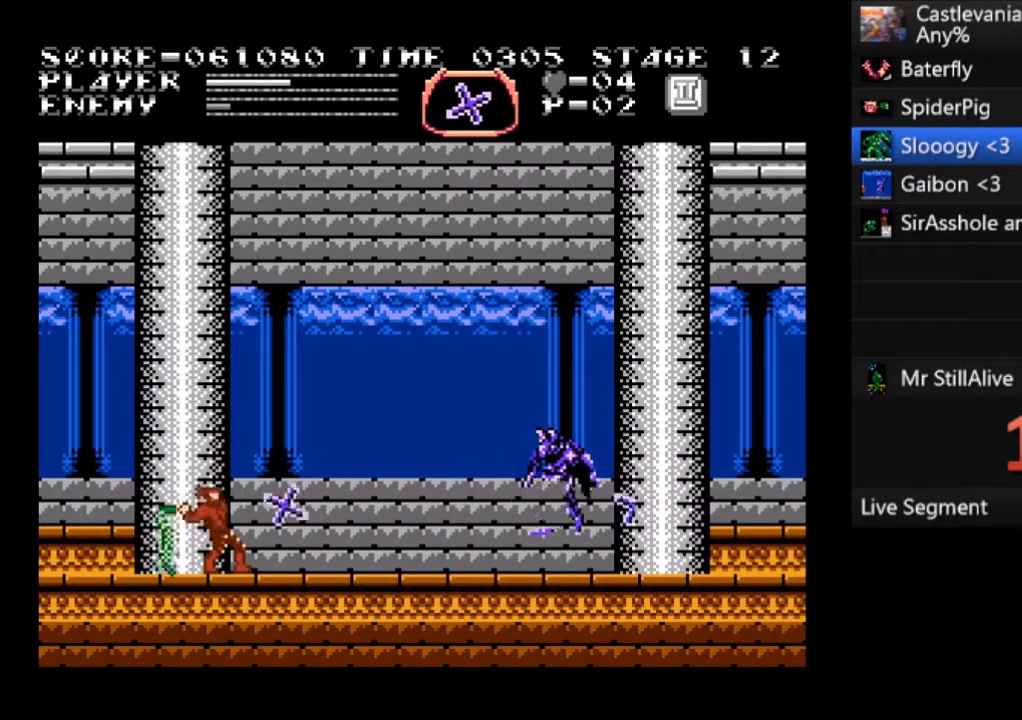
{"buttons": ["DPAD_UP"], "left_stick": "center", "events": [[33, "SQUARE", "up"], [100, "SQUARE", "down"], [200, "SQUARE", "up"], [266, "SQUARE", "down"], [367, "SQUARE", "up"], [400, "SQUARE", "down"], [500, "SQUARE", "up"]]}
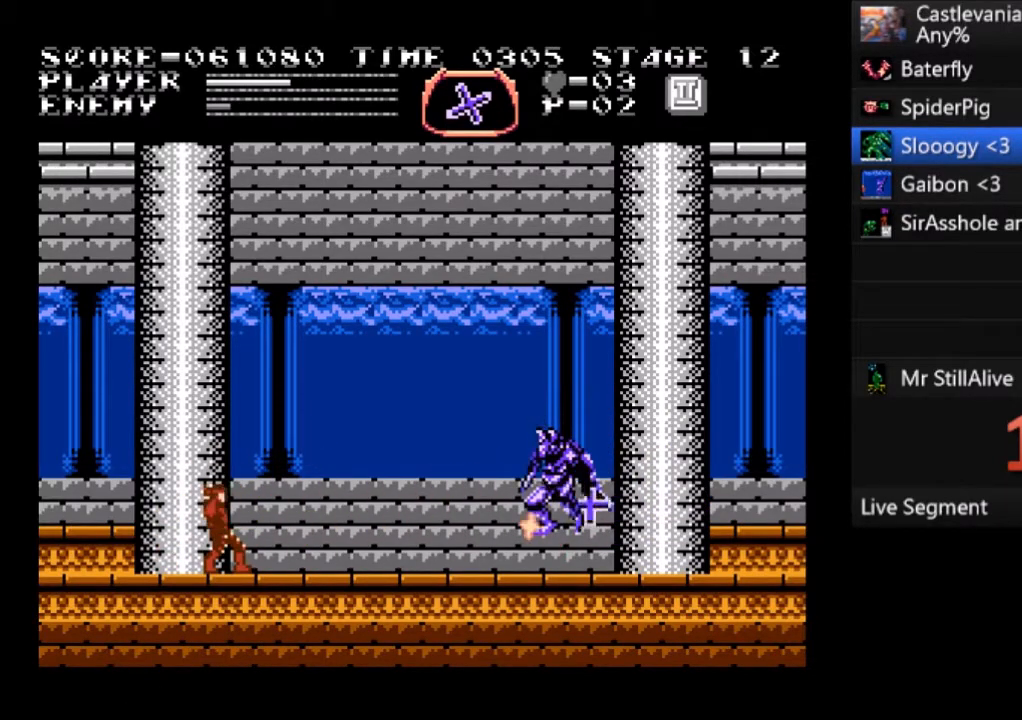
{"buttons": ["DPAD_UP"], "left_stick": "center", "events": [[67, "SQUARE", "down"], [167, "SQUARE", "up"], [234, "SQUARE", "down"], [334, "SQUARE", "up"], [367, "SQUARE", "down"], [501, "SQUARE", "up"]]}
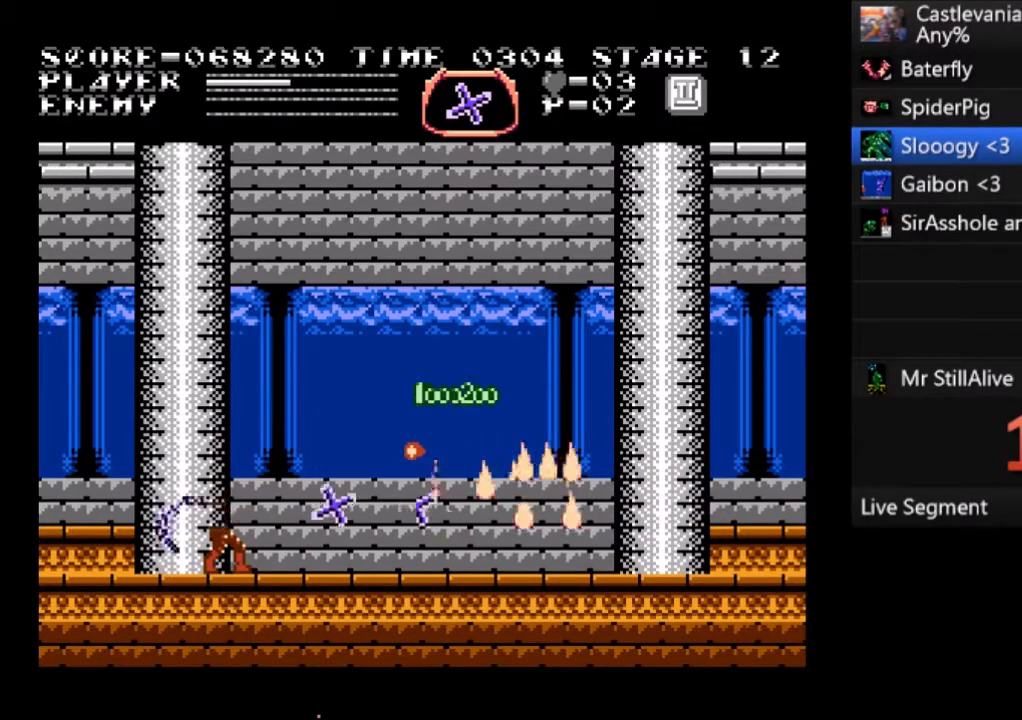
{"buttons": ["DPAD_DOWN"], "left_stick": "center", "events": [[33, "SQUARE", "down"], [133, "SQUARE", "up"], [200, "SQUARE", "down"], [300, "SQUARE", "up"], [367, "DPAD_UP", "up"], [433, "DPAD_DOWN", "down"]]}
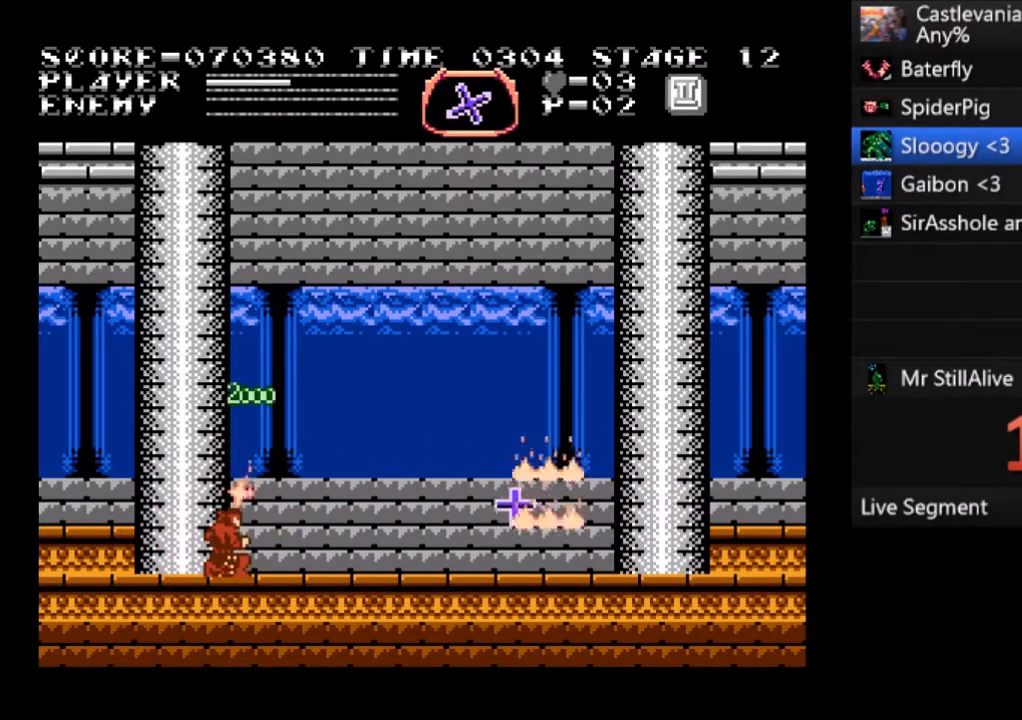
{"buttons": ["DPAD_RIGHT"], "left_stick": "center", "events": [[200, "DPAD_RIGHT", "down"], [234, "DPAD_DOWN", "up"]]}
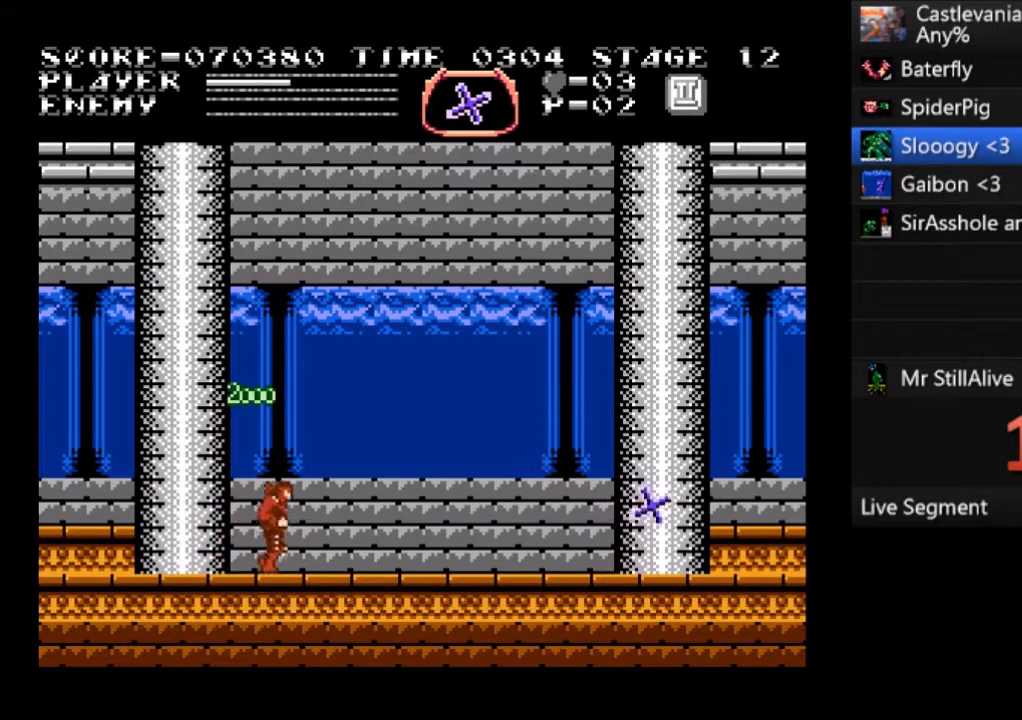
{"buttons": ["DPAD_RIGHT"], "left_stick": "center", "events": []}
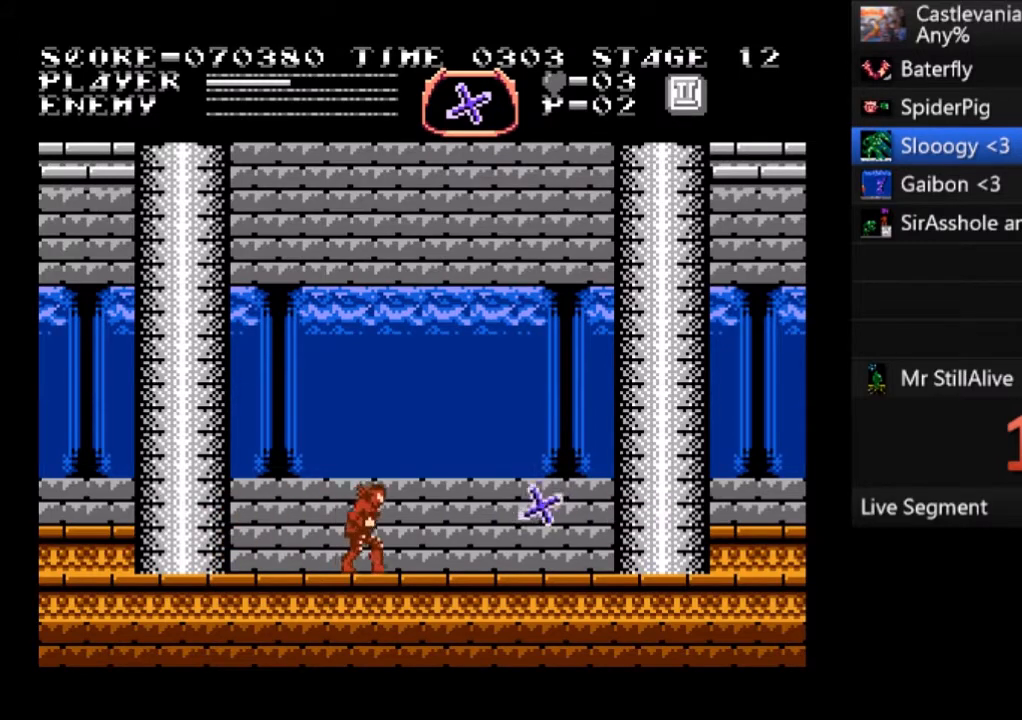
{"buttons": ["DPAD_UP"], "left_stick": "center", "events": [[367, "DPAD_UP", "down"], [400, "DPAD_RIGHT", "up"], [433, "SQUARE", "down"], [500, "SQUARE", "up"]]}
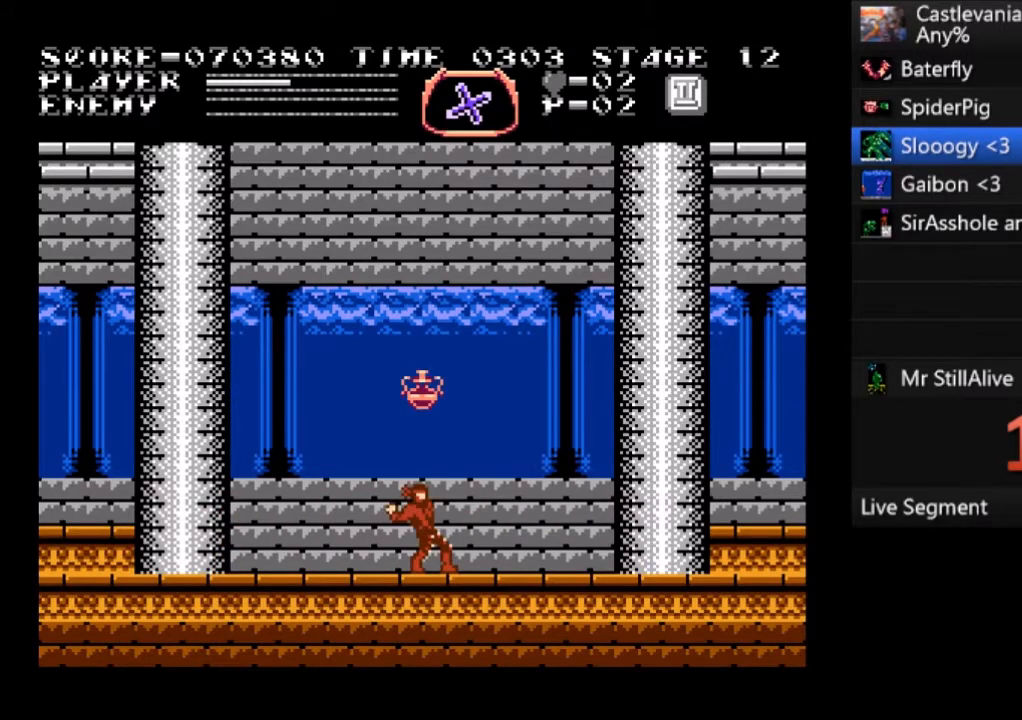
{"buttons": ["SQUARE", "DPAD_UP"], "left_stick": "center", "events": [[67, "SQUARE", "down"], [134, "SQUARE", "up"], [200, "SQUARE", "down"], [300, "SQUARE", "up"], [334, "SQUARE", "down"], [434, "SQUARE", "up"], [467, "SQUARE", "down"]]}
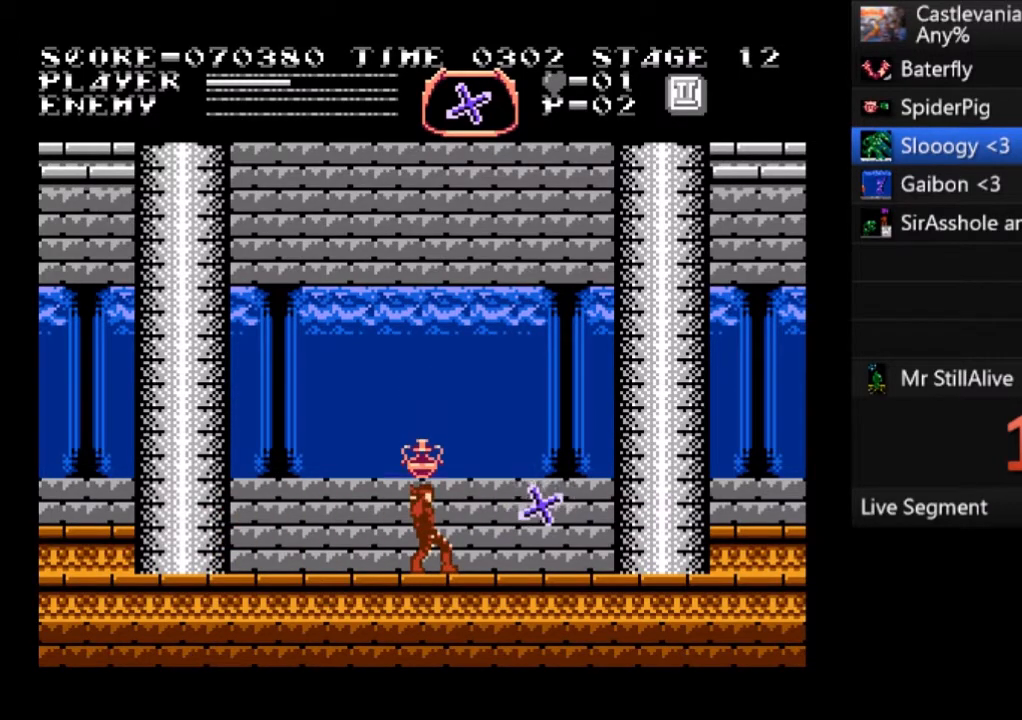
{"buttons": [], "left_stick": "center", "events": [[100, "SQUARE", "up"], [133, "SQUARE", "down"], [267, "SQUARE", "up"], [333, "DPAD_UP", "up"]]}